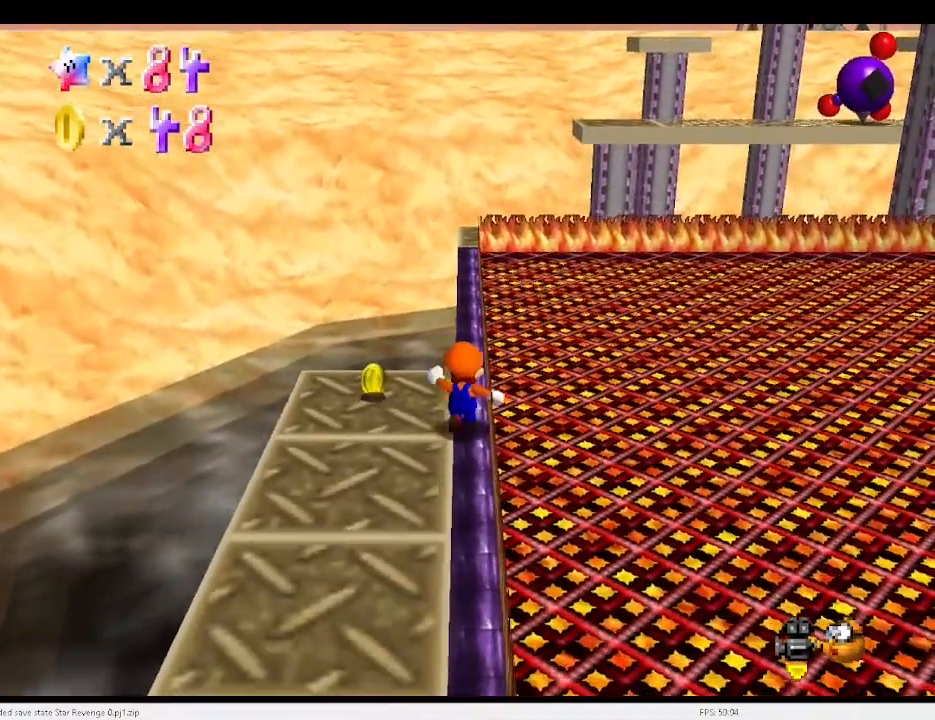
Gameplay with keyboard; each line is a JSON object with the keys held at the frame after it. "events" lists presses ("down") and releases ("up") of "a", "c", "d", "down", "e", "left", "r", "return", "right", "s", "up", "v", "w", "x" and "z" between this image and that frame as [ms after this image, input, new state], when the widget could be followed in between. No other keys are recorded. Mouse input is not recorded.
{"keys": ["up"], "events": [[200, "z", "down"], [267, "x", "down"], [300, "right", "down"], [300, "z", "up"], [333, "right", "up"], [333, "x", "up"]]}
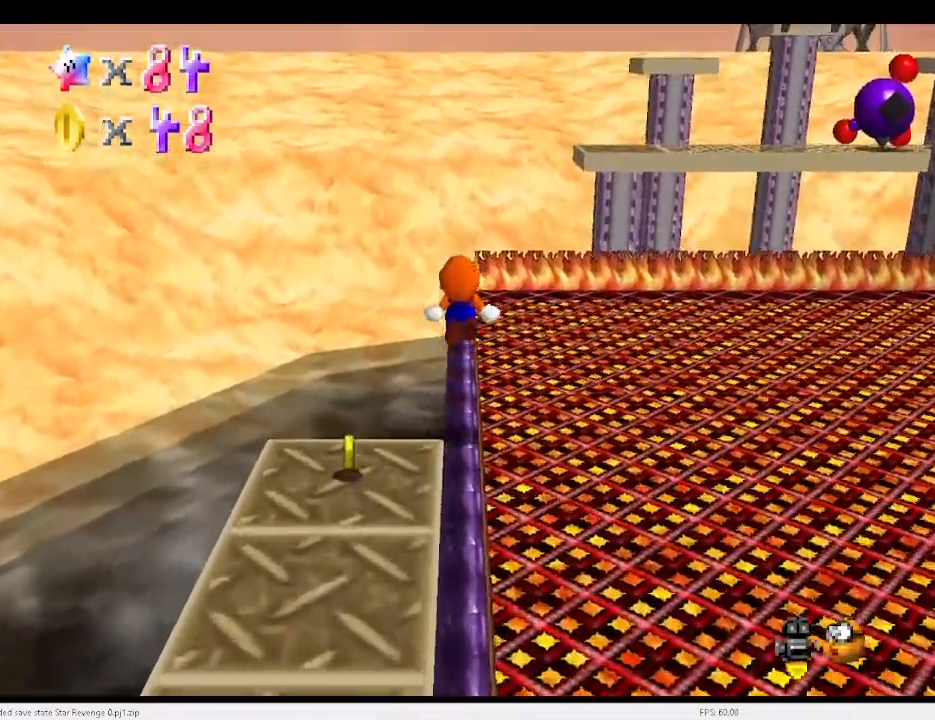
{"keys": ["up"], "events": []}
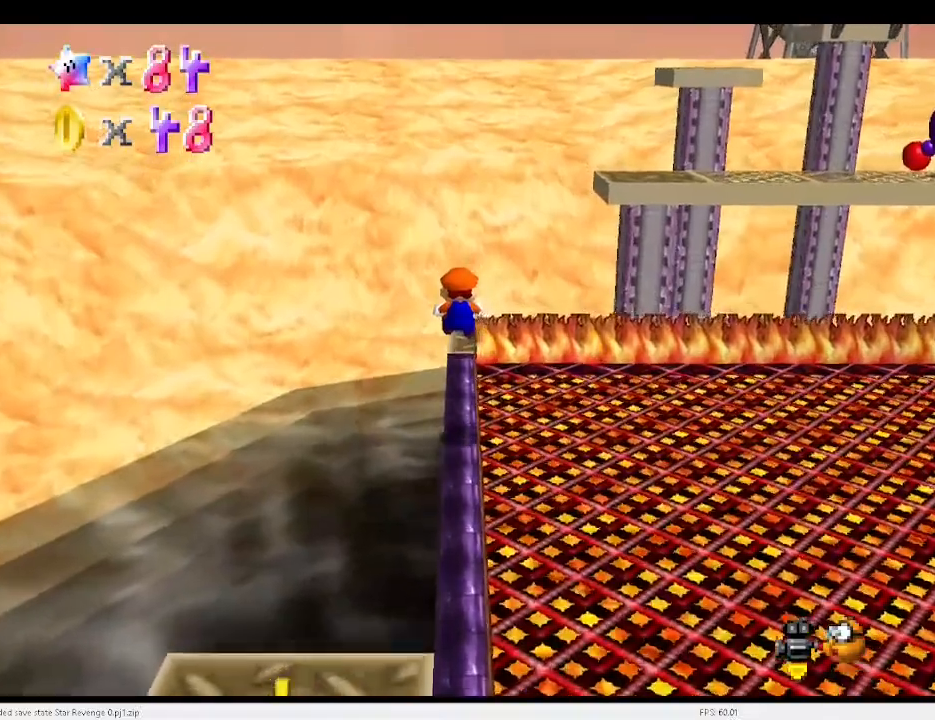
{"keys": [], "events": [[33, "up", "up"], [133, "a", "down"], [167, "a", "up"], [267, "a", "down"], [333, "a", "up"]]}
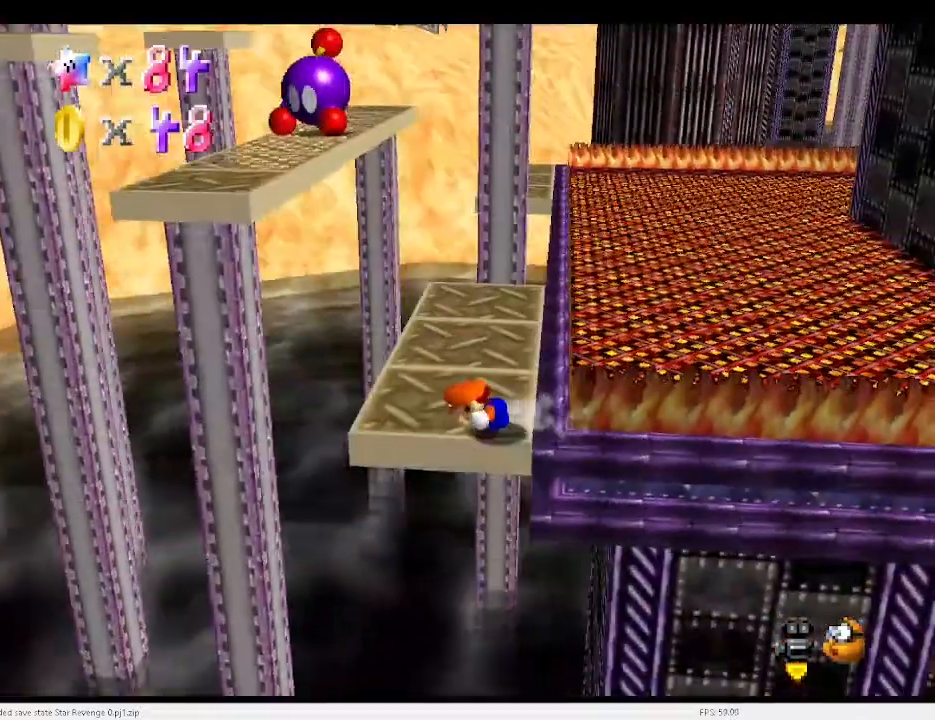
{"keys": ["right", "up"], "events": [[67, "left", "down"], [100, "up", "down"], [167, "left", "up"], [200, "right", "down"]]}
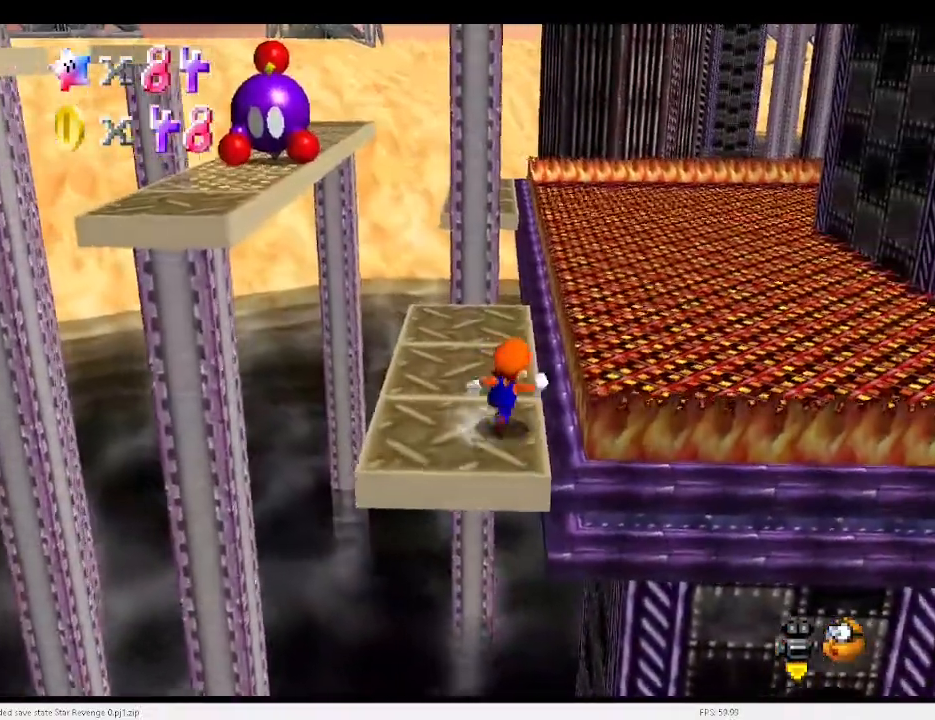
{"keys": ["right", "up"], "events": [[33, "right", "up"], [167, "left", "down"], [267, "x", "down"], [300, "x", "up"], [367, "left", "up"], [367, "right", "down"]]}
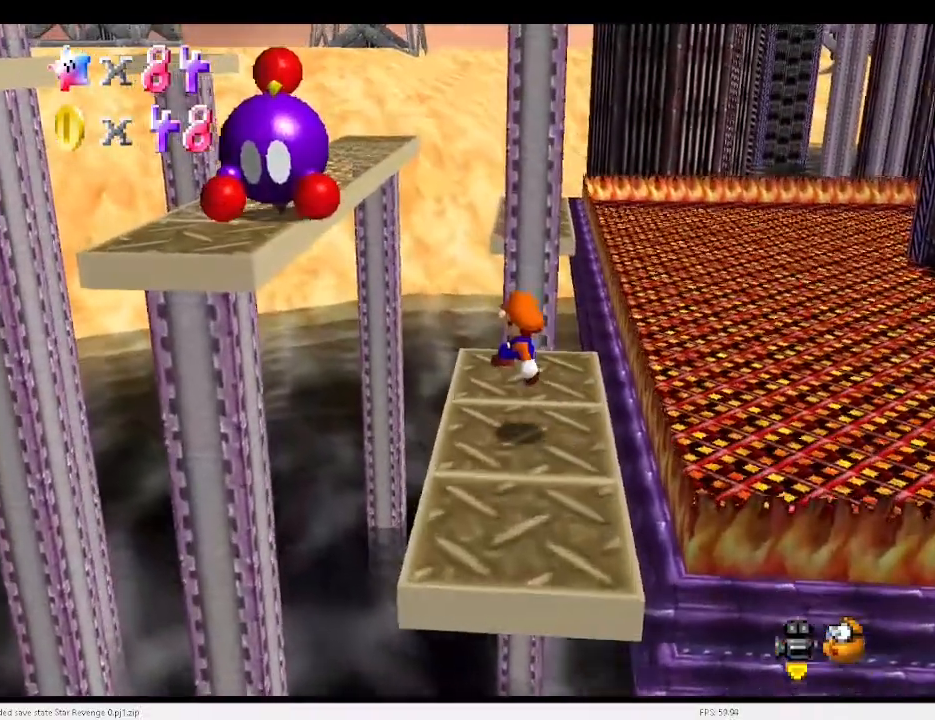
{"keys": ["left", "up", "x"], "events": [[233, "right", "up"], [333, "left", "down"], [333, "x", "down"]]}
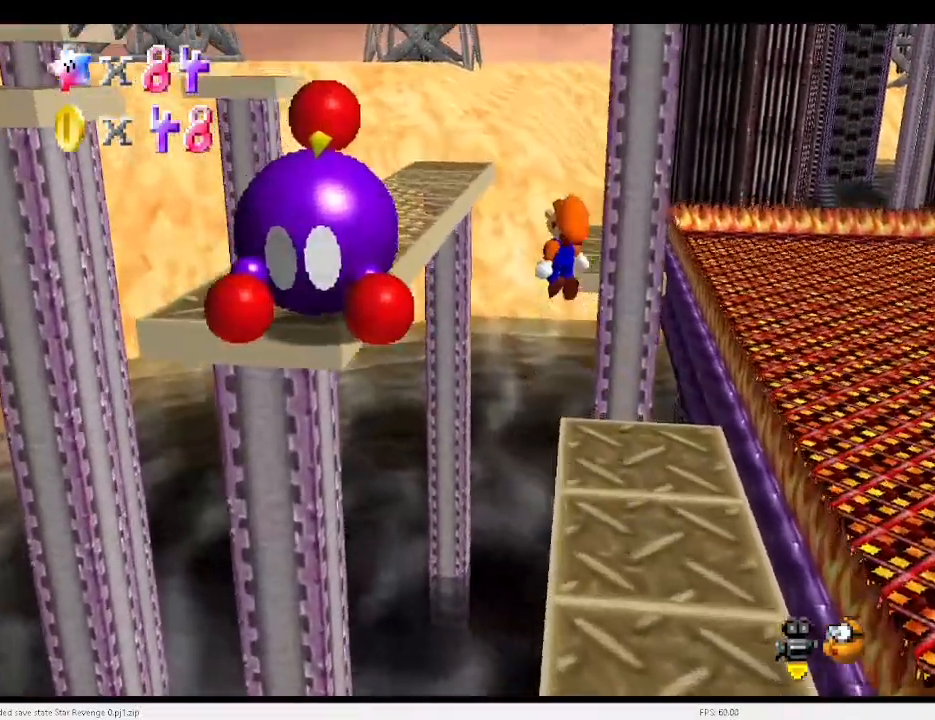
{"keys": ["down"], "events": [[100, "up", "up"], [233, "left", "up"], [300, "down", "down"], [300, "x", "up"], [367, "left", "down"], [467, "left", "up"]]}
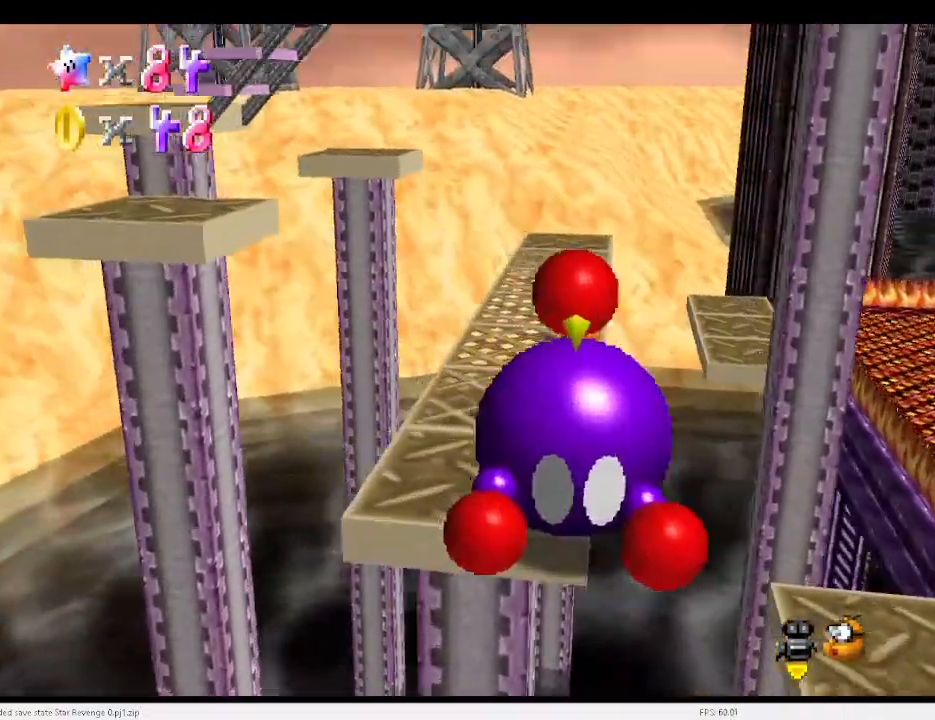
{"keys": ["down", "right"], "events": [[33, "down", "up"], [167, "c", "down"], [200, "c", "up"], [200, "down", "down"], [500, "right", "down"]]}
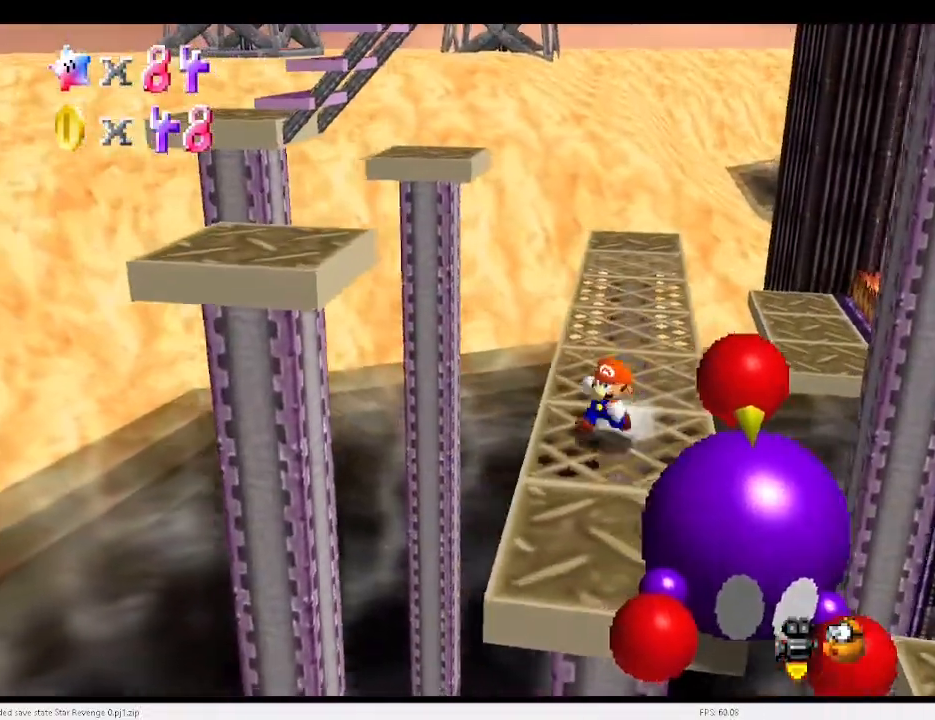
{"keys": [], "events": [[333, "right", "up"], [367, "down", "up"]]}
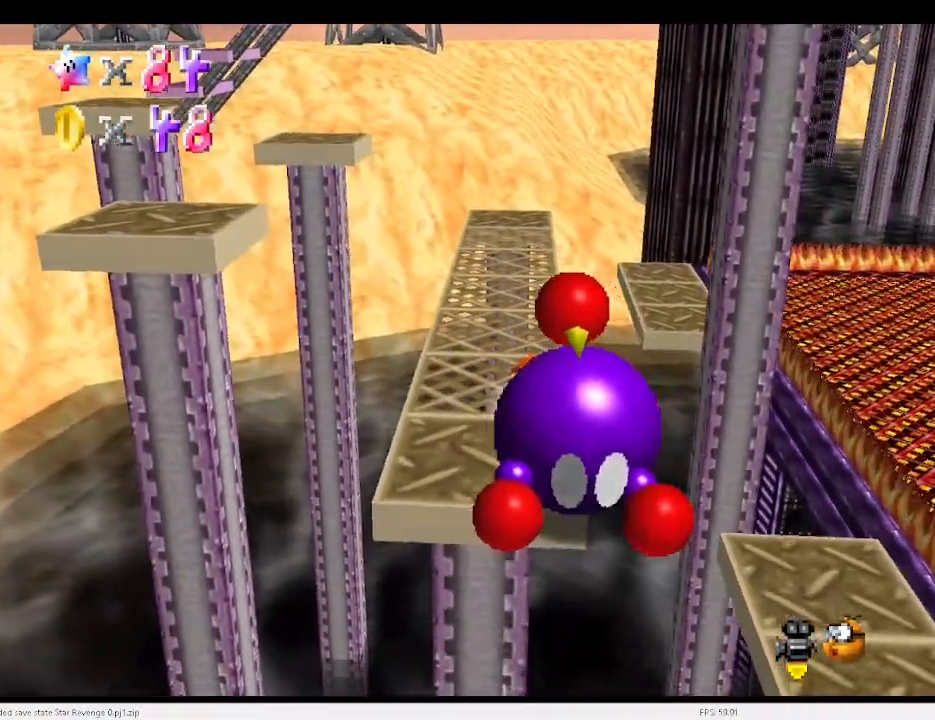
{"keys": [], "events": [[67, "down", "down"], [133, "c", "down"], [133, "down", "up"], [233, "c", "up"]]}
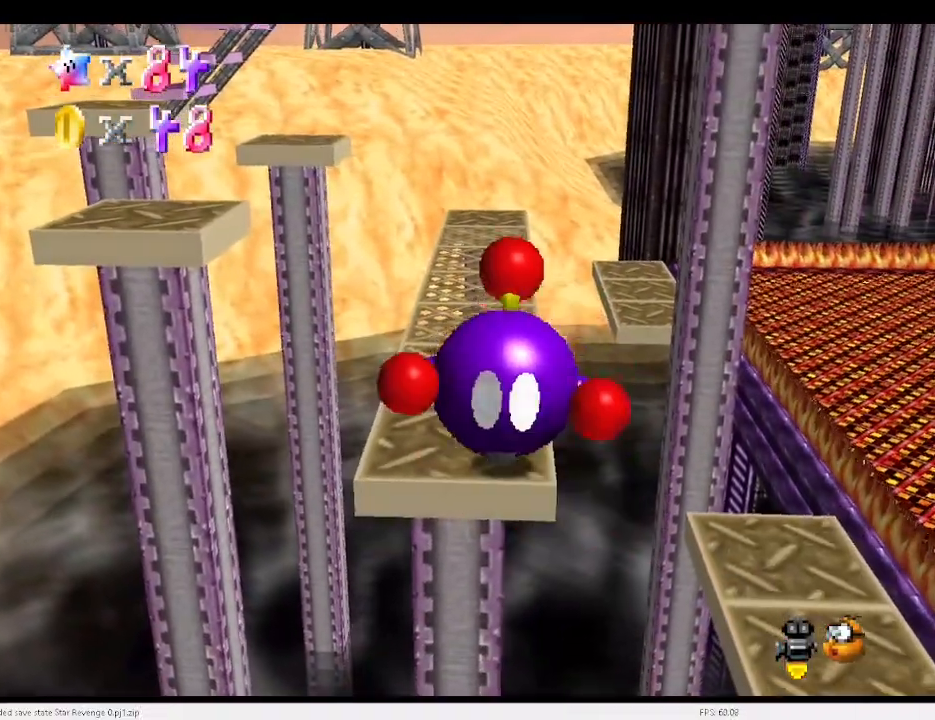
{"keys": ["left", "up"], "events": [[200, "left", "down"], [200, "up", "down"]]}
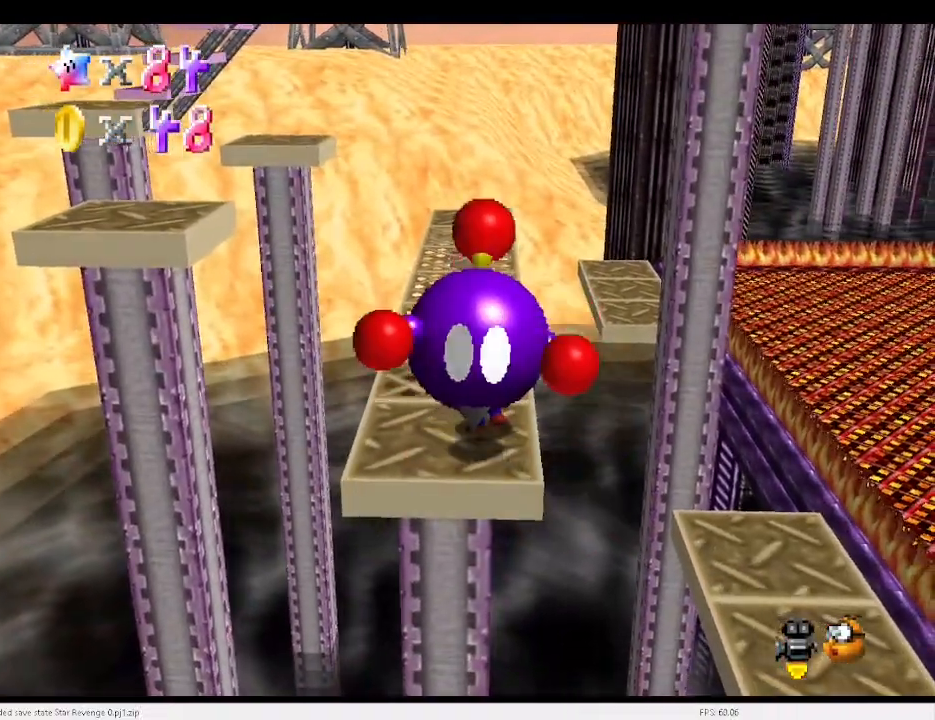
{"keys": ["left", "up"], "events": []}
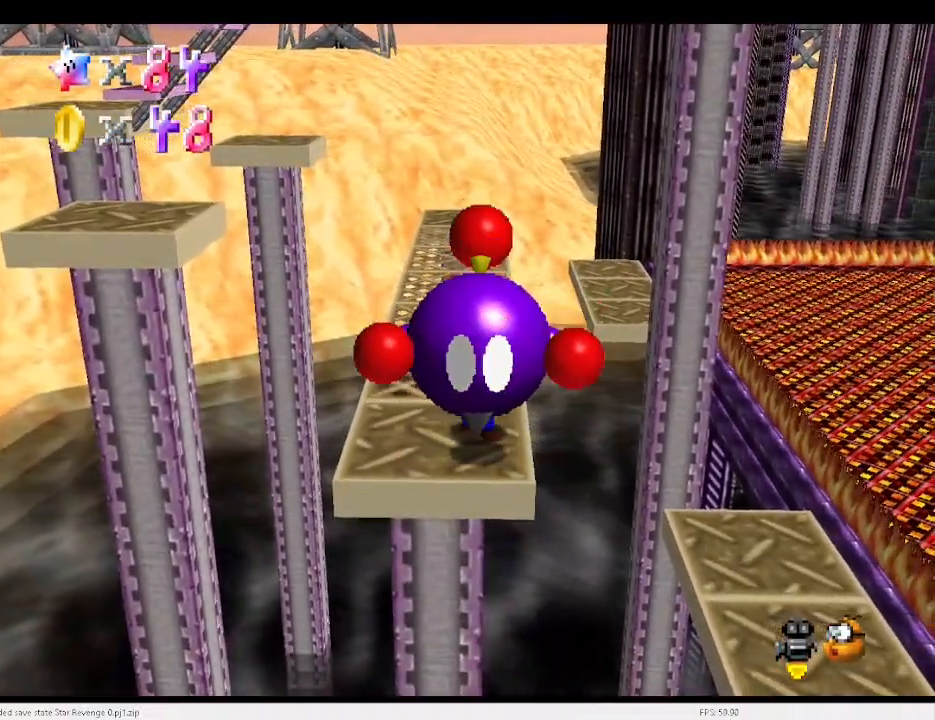
{"keys": ["left", "up"], "events": []}
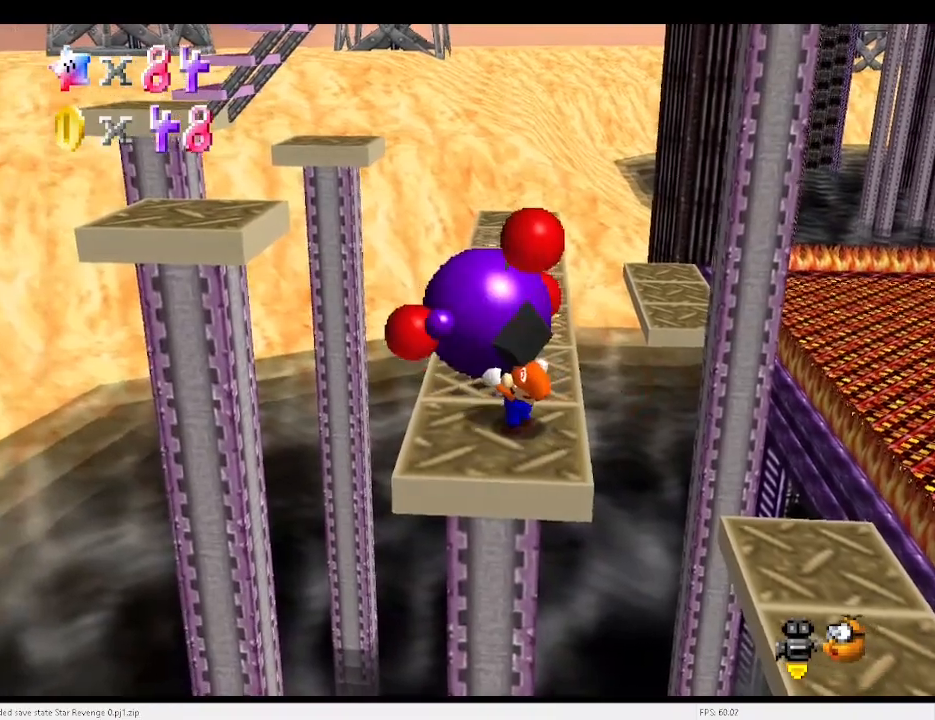
{"keys": ["up"], "events": [[467, "left", "up"]]}
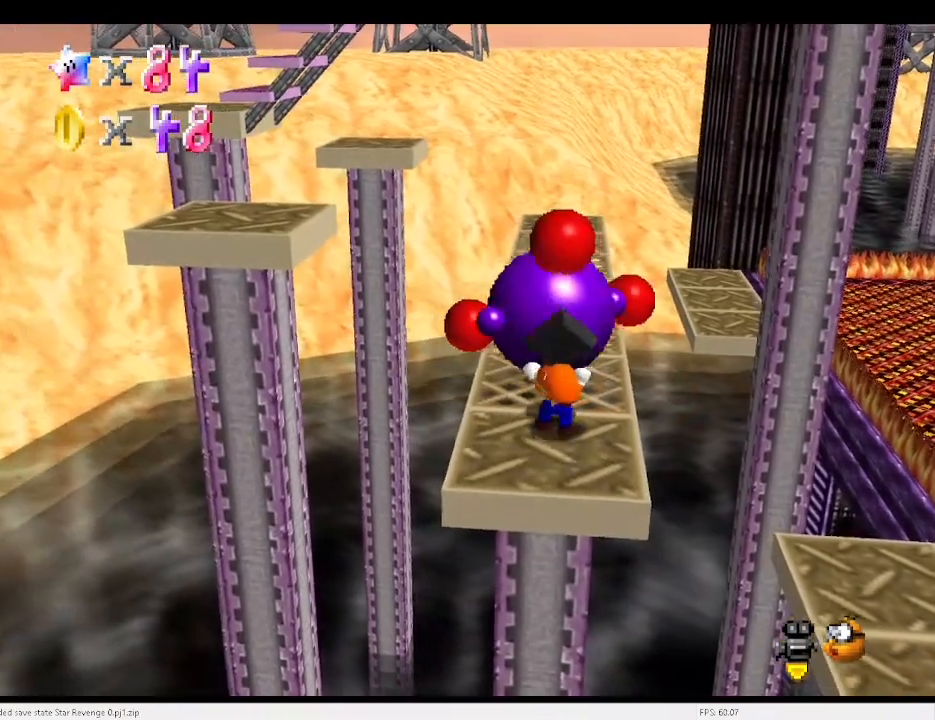
{"keys": ["up"], "events": [[167, "c", "down"], [200, "c", "up"], [200, "up", "up"], [300, "up", "down"]]}
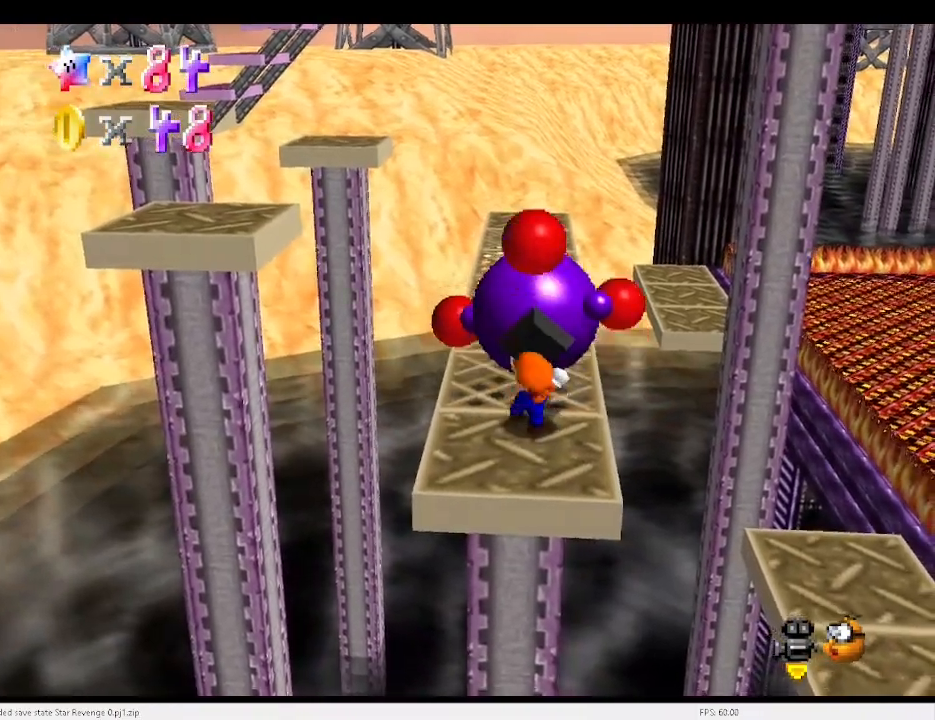
{"keys": ["right", "up"], "events": [[400, "right", "down"]]}
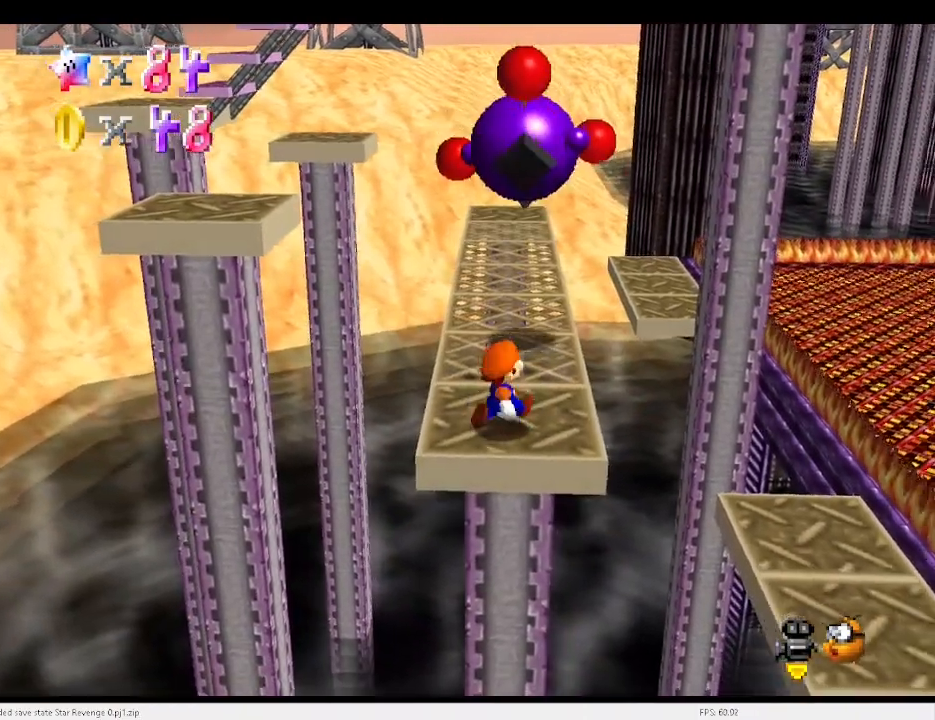
{"keys": ["up", "x"], "events": [[133, "right", "up"], [300, "x", "down"]]}
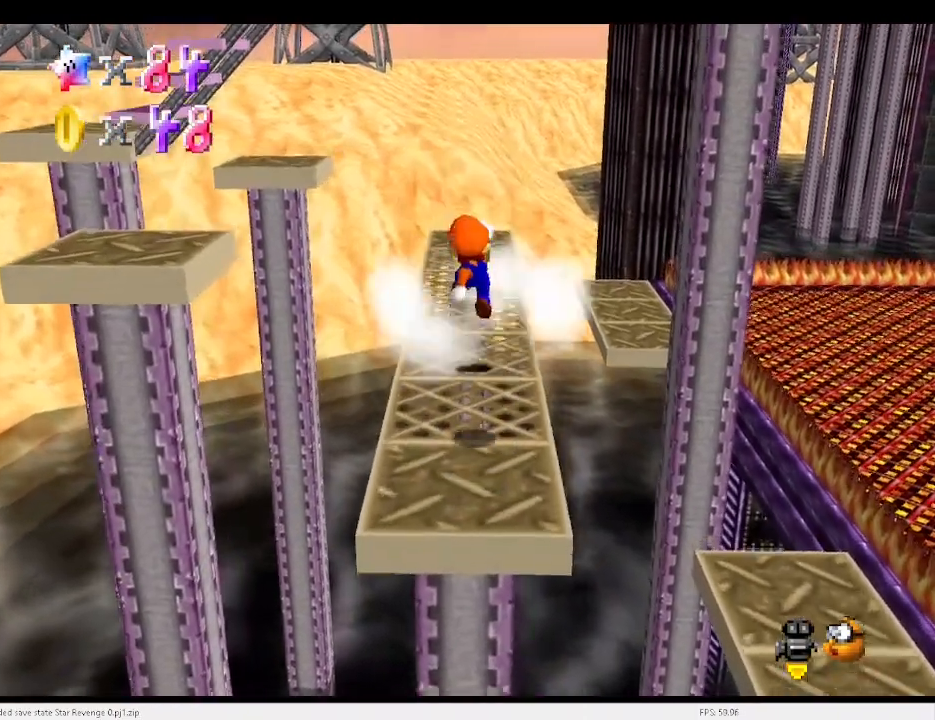
{"keys": [], "events": [[33, "c", "down"], [133, "x", "up"], [167, "c", "up"], [267, "up", "up"]]}
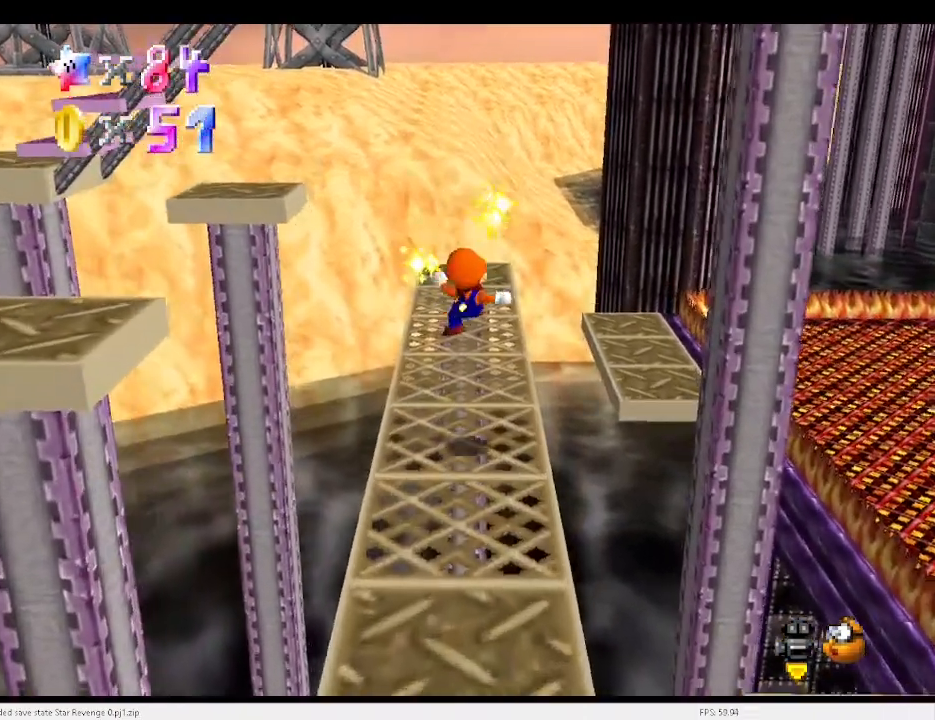
{"keys": ["up"], "events": [[167, "up", "down"], [300, "x", "down"], [467, "x", "up"]]}
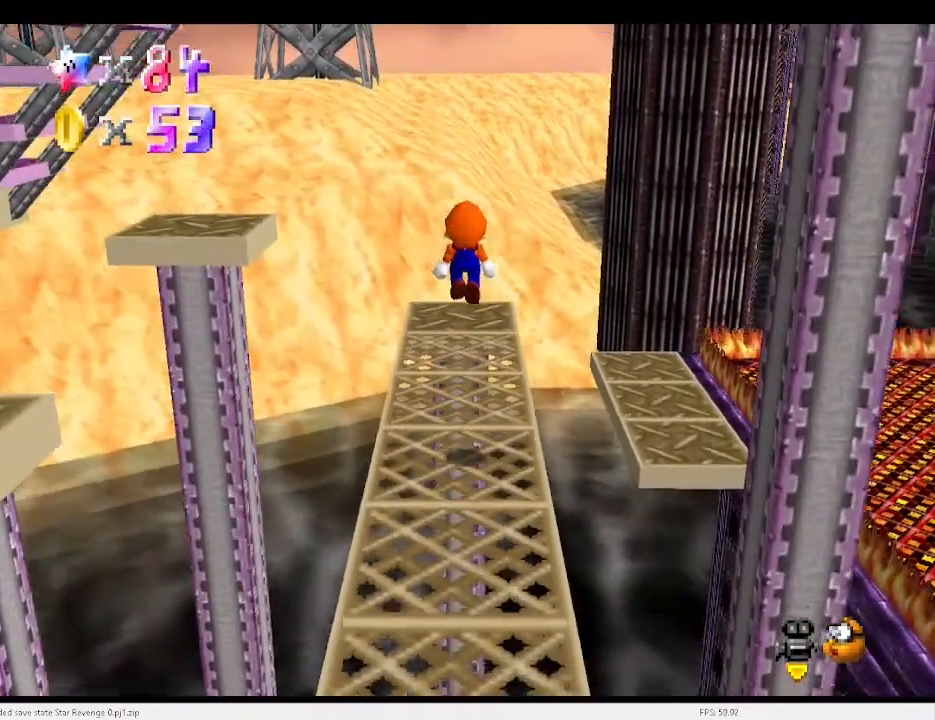
{"keys": [], "events": [[167, "d", "down"], [167, "right", "down"], [167, "up", "up"], [267, "d", "up"], [300, "d", "down"], [300, "right", "up"], [400, "d", "up"]]}
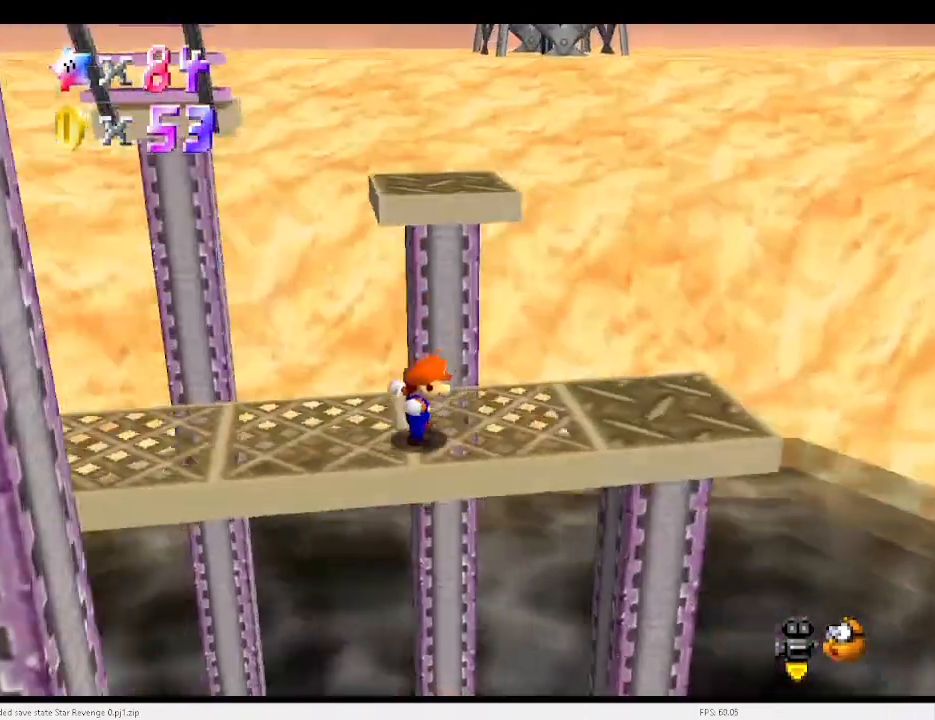
{"keys": ["up", "v"], "events": [[133, "right", "down"], [133, "v", "down"], [233, "right", "up"], [467, "up", "down"]]}
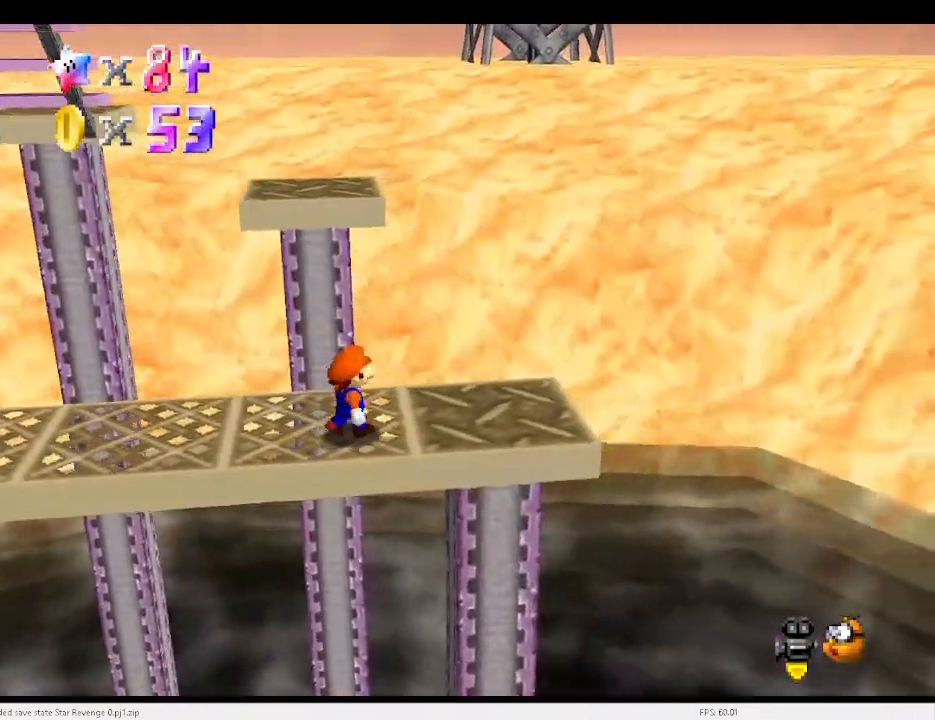
{"keys": ["x"], "events": [[67, "up", "up"], [233, "up", "down"], [400, "up", "up"], [433, "x", "down"], [467, "v", "up"]]}
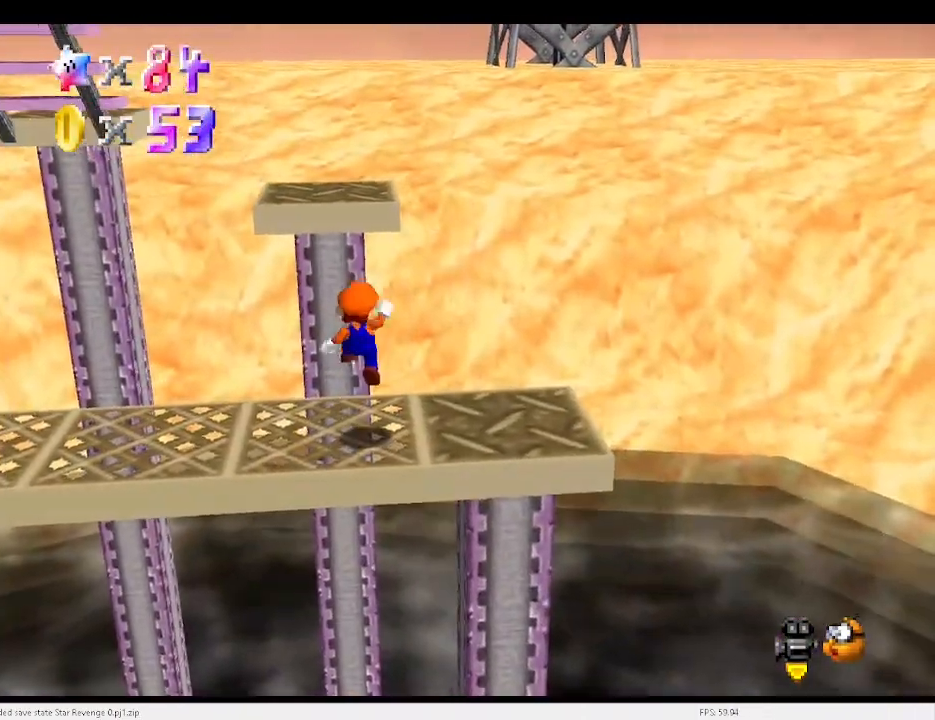
{"keys": [], "events": [[33, "x", "up"], [67, "down", "down"], [167, "a", "down"], [200, "a", "up"], [200, "down", "up"], [267, "a", "down"], [267, "down", "down"], [267, "right", "down"], [300, "down", "up"], [367, "a", "up"], [367, "right", "up"]]}
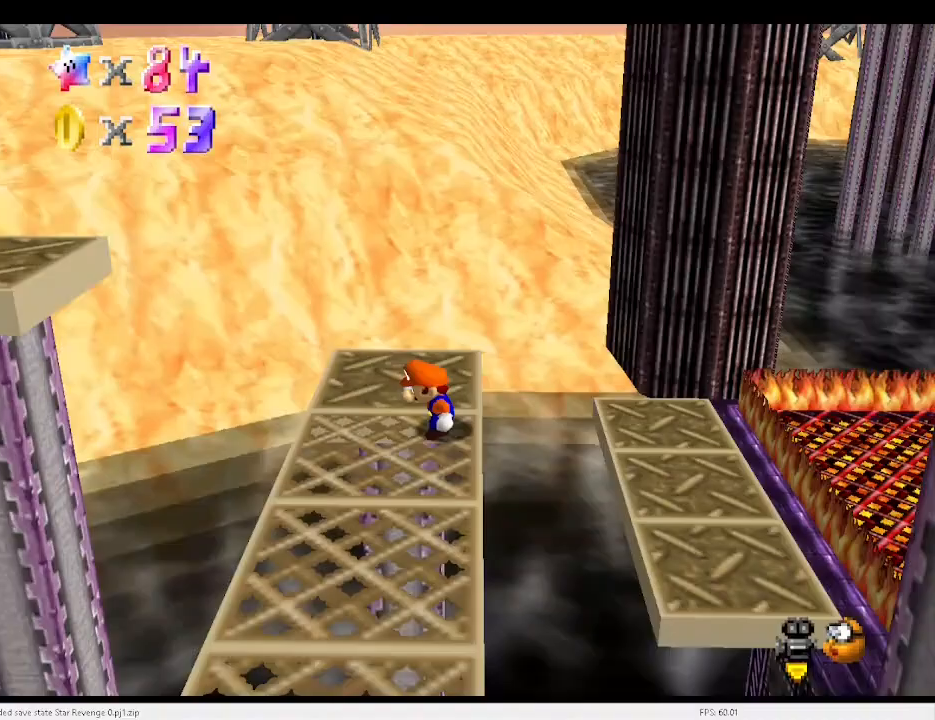
{"keys": ["left"], "events": [[33, "c", "down"], [100, "c", "up"], [167, "left", "down"], [233, "left", "up"], [233, "x", "down"], [267, "x", "up"], [433, "left", "down"]]}
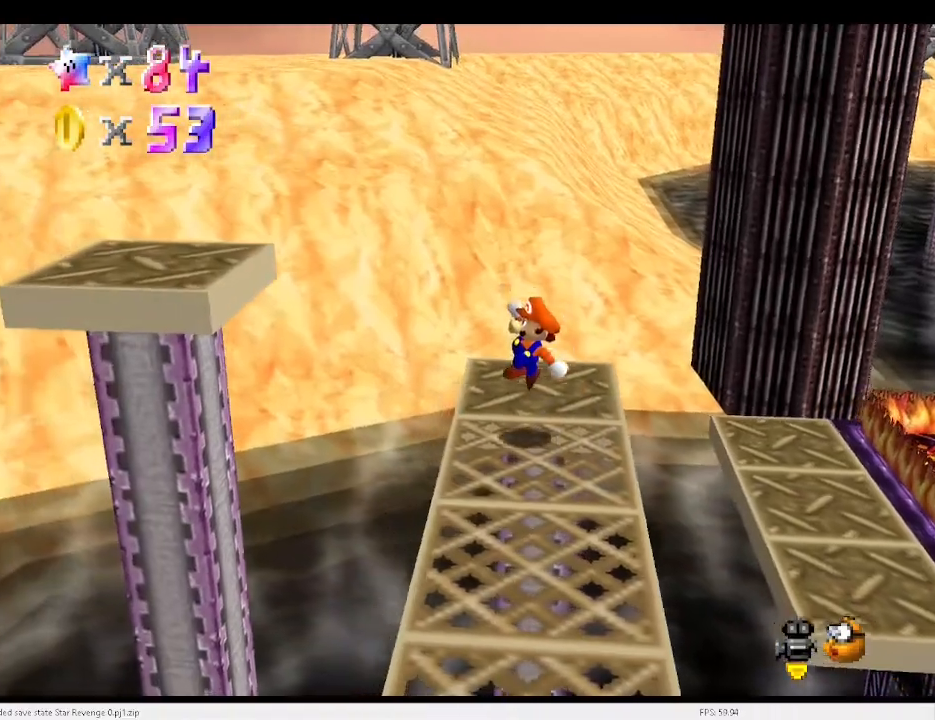
{"keys": ["down", "left", "x"], "events": [[200, "x", "down"], [500, "down", "down"]]}
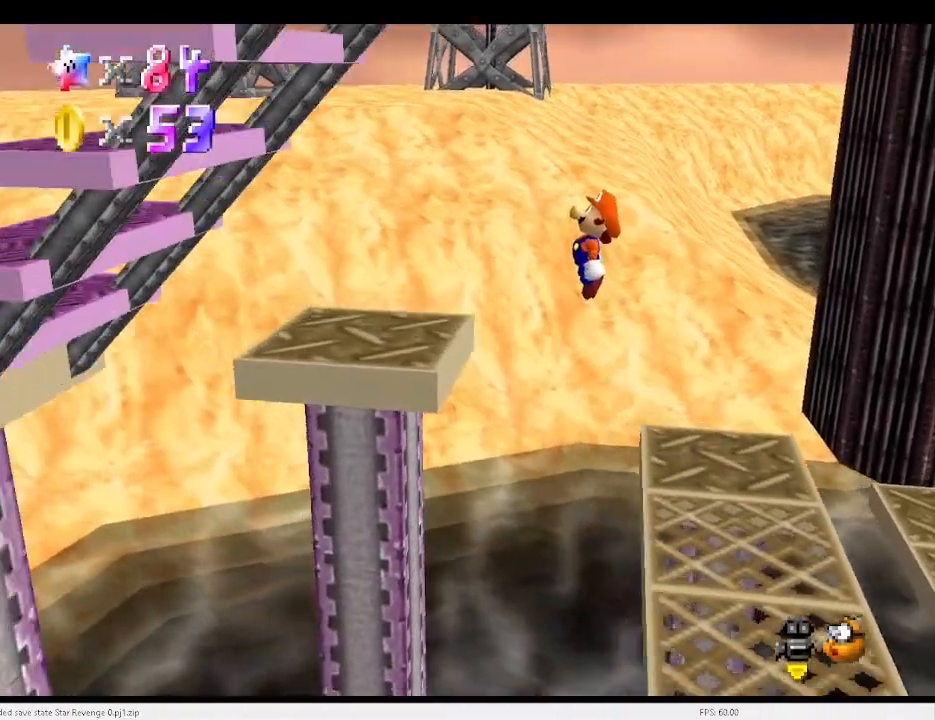
{"keys": ["d"], "events": [[33, "x", "up"], [67, "left", "up"], [133, "d", "down"], [167, "down", "up"], [233, "d", "up"], [267, "down", "down"], [300, "d", "down"], [367, "down", "up"], [400, "d", "up"], [500, "d", "down"]]}
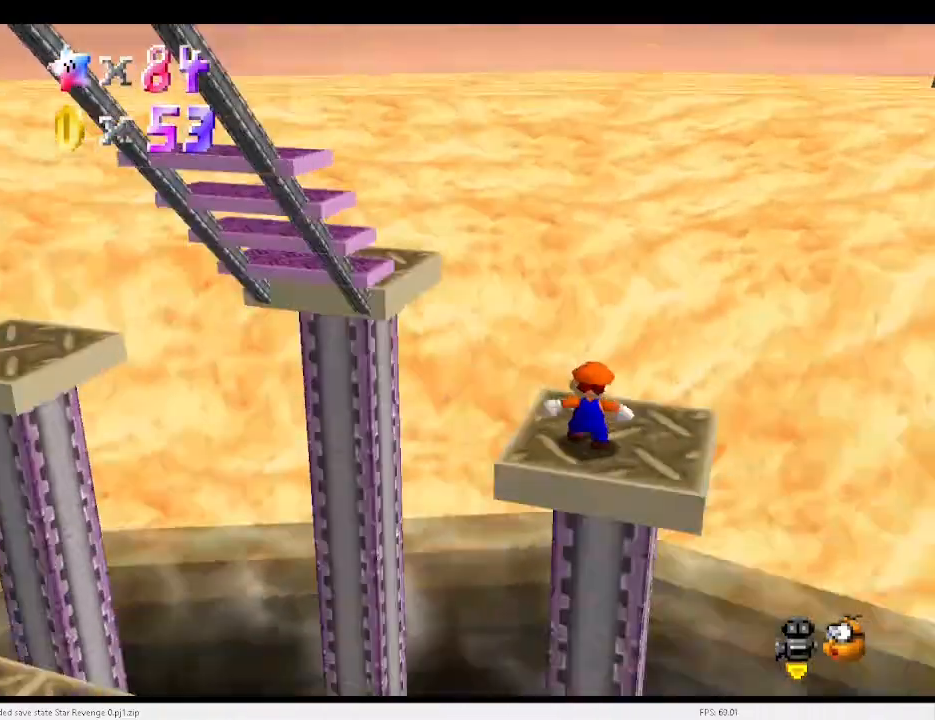
{"keys": [], "events": [[100, "d", "up"], [433, "c", "down"], [467, "c", "up"]]}
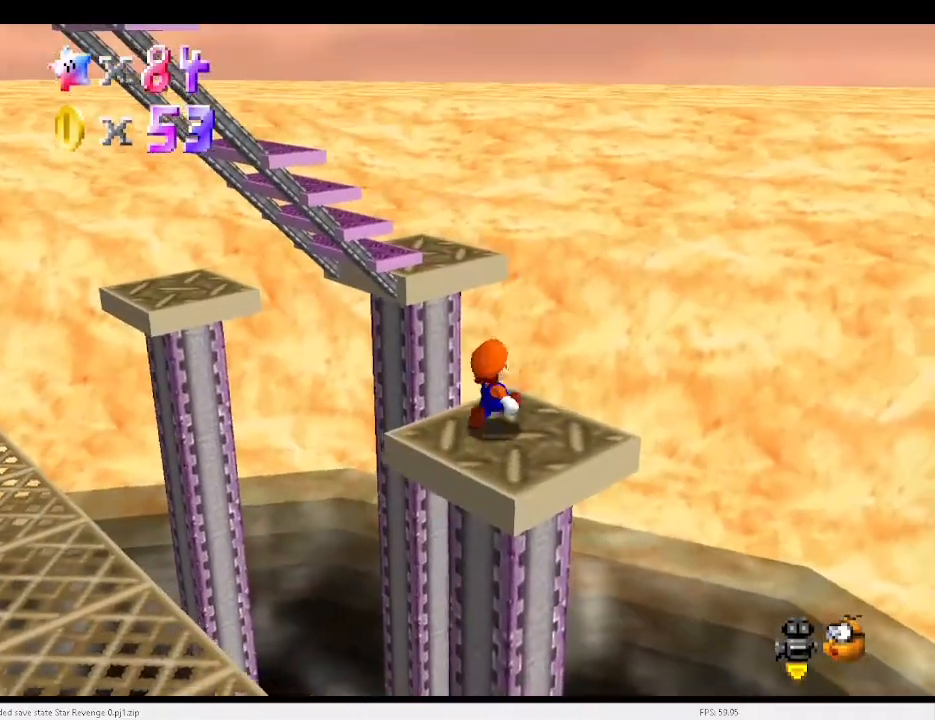
{"keys": ["left", "up", "x"], "events": [[33, "up", "down"], [300, "left", "down"], [300, "x", "down"]]}
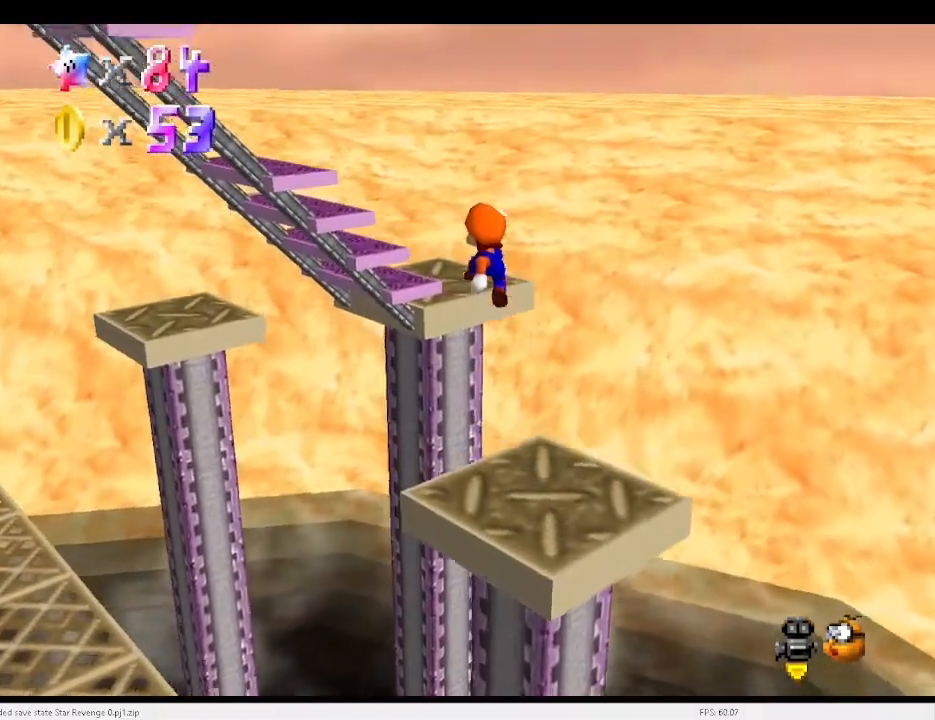
{"keys": [], "events": [[33, "left", "up"], [133, "x", "up"], [233, "up", "up"], [267, "d", "down"], [300, "d", "up"], [300, "left", "down"], [467, "left", "up"]]}
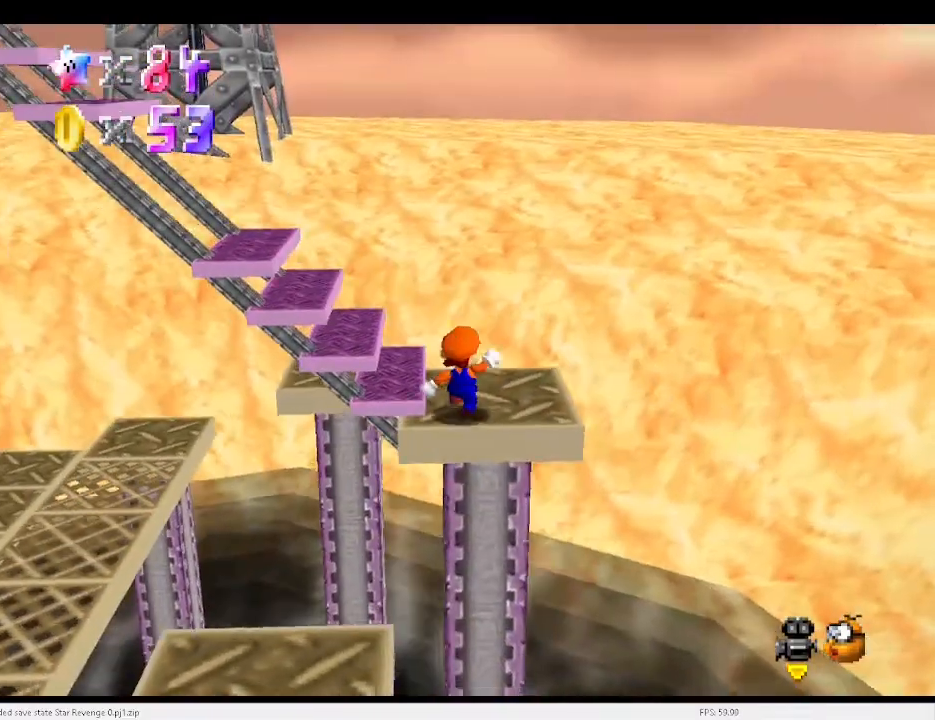
{"keys": ["left"], "events": [[233, "left", "down"]]}